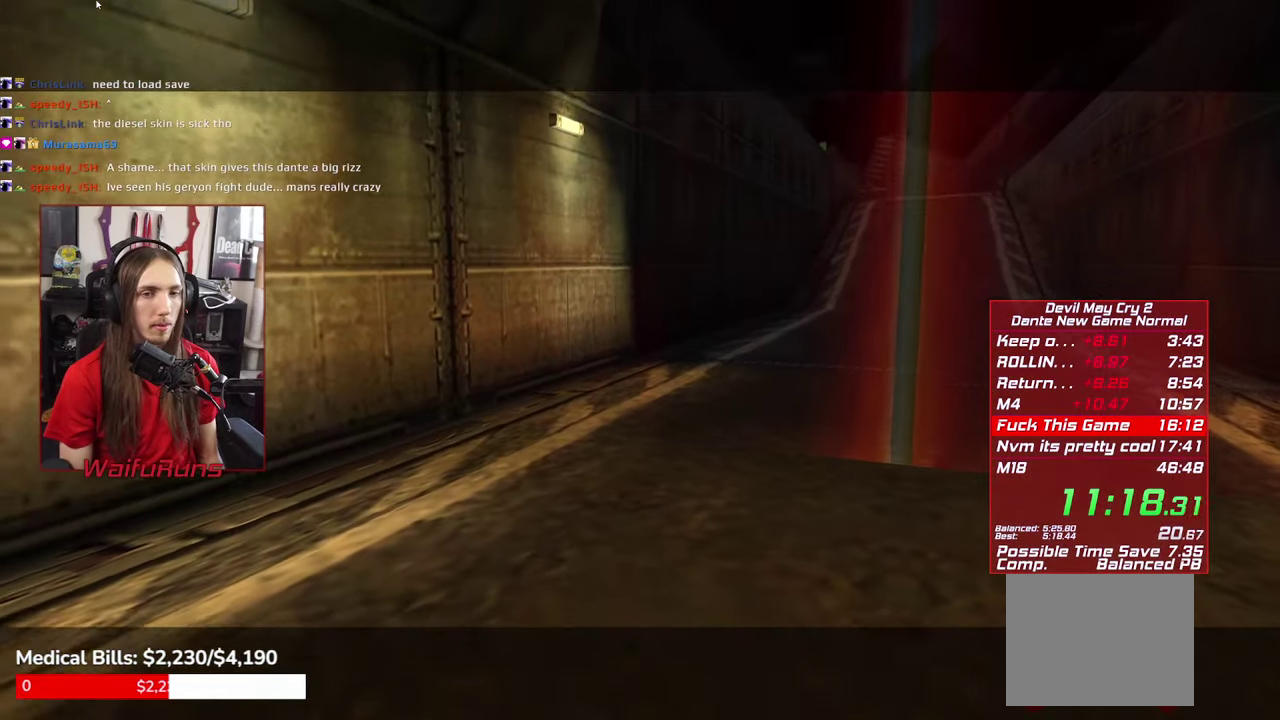
Gameplay with a controller (Xbox layout); each line is a JSON object with the inputs held at the frame after it. "events" lists button and stick changes between this image and that frame as [ms after this image, input, new state], when the widget could be followed in between. This overlay highlights the sticks when they move; stick clicks (L3 R3) are not distinguishable. Not read: HOME L1 L3 R1 R3 SELECT Y.
{"buttons": [], "left_stick": "center", "right_stick": "center", "events": [[116, "left_stick", "center"]]}
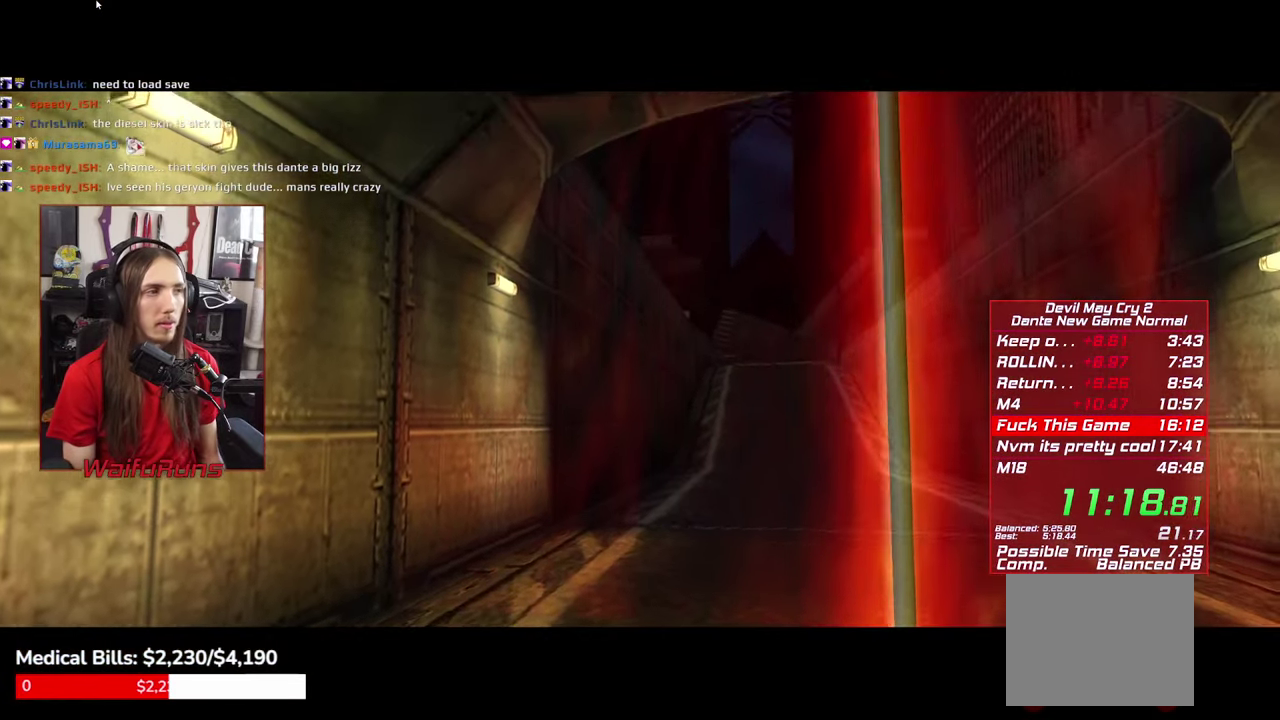
{"buttons": [], "left_stick": "center", "right_stick": "center", "events": [[100, "L2", "down"], [150, "L2", "up"]]}
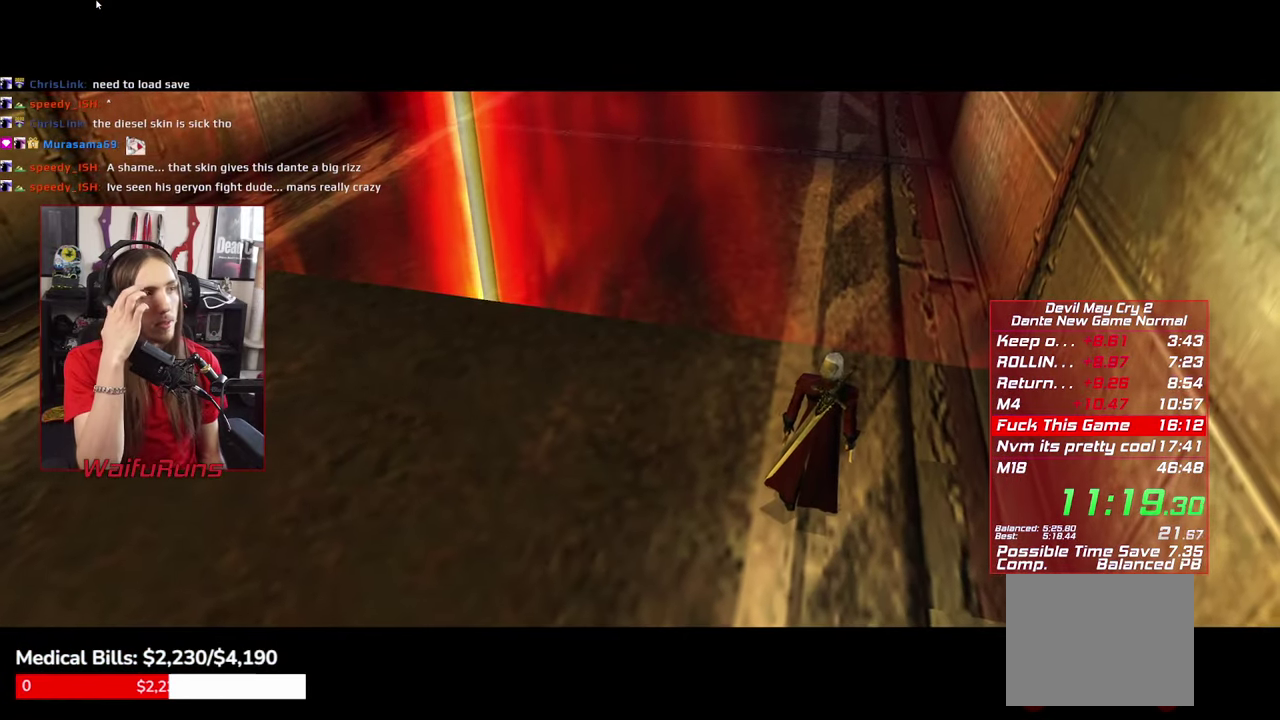
{"buttons": [], "left_stick": "center", "right_stick": "center", "events": [[400, "R2", "down"], [466, "R2", "up"]]}
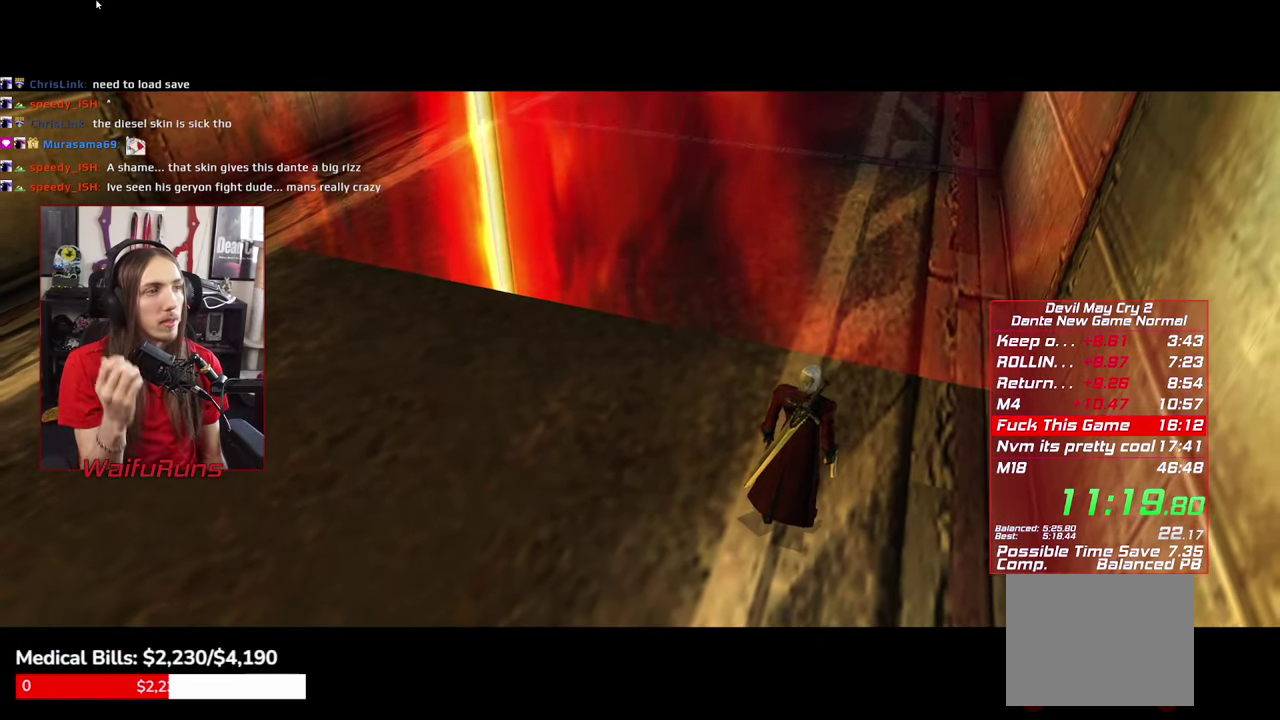
{"buttons": [], "left_stick": "center", "right_stick": "center", "events": [[16, "R2", "down"], [116, "left_stick", "up"], [166, "left_stick", "center"], [216, "L2", "down"], [216, "R2", "up"], [333, "L2", "up"]]}
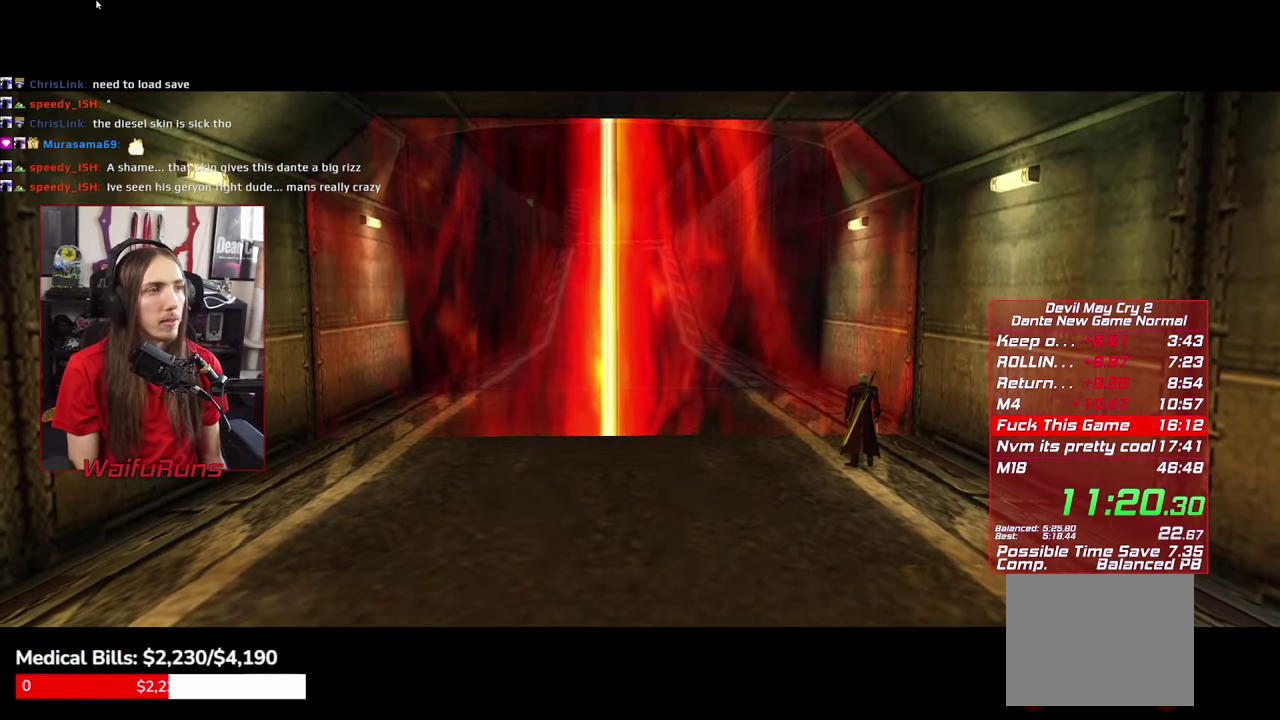
{"buttons": [], "left_stick": "center", "right_stick": "center", "events": []}
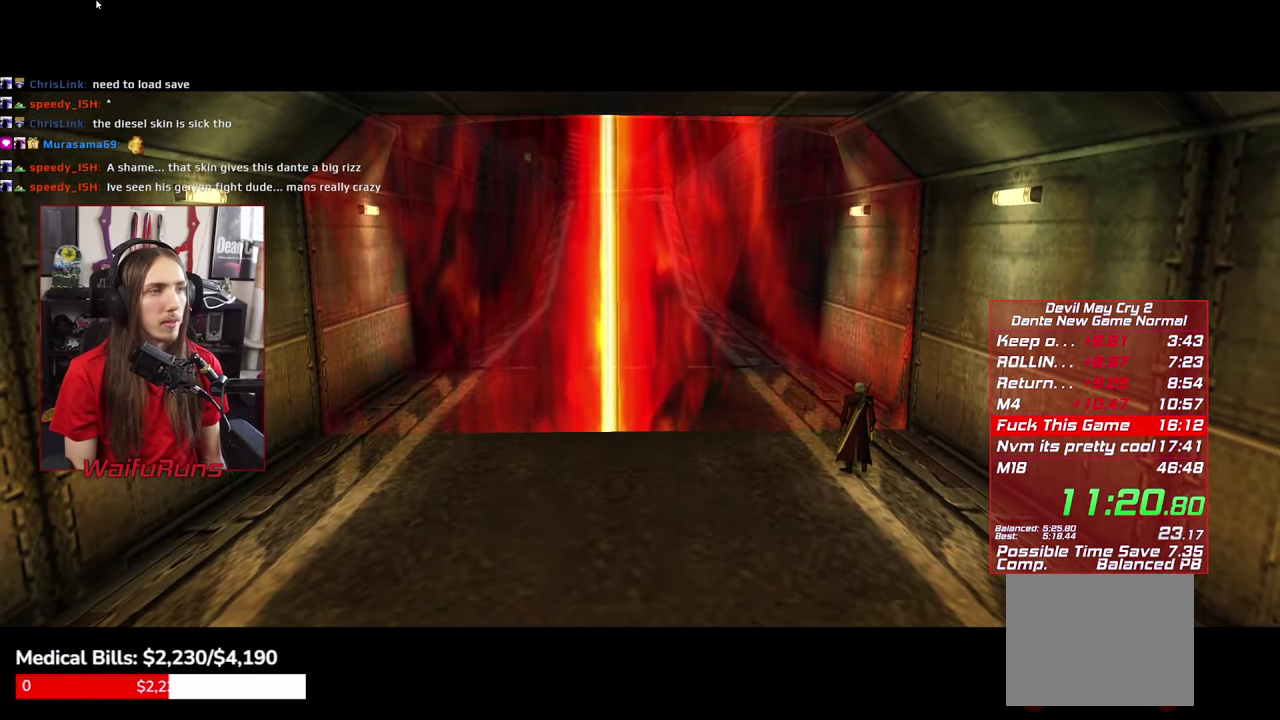
{"buttons": [], "left_stick": "center", "right_stick": "center", "events": []}
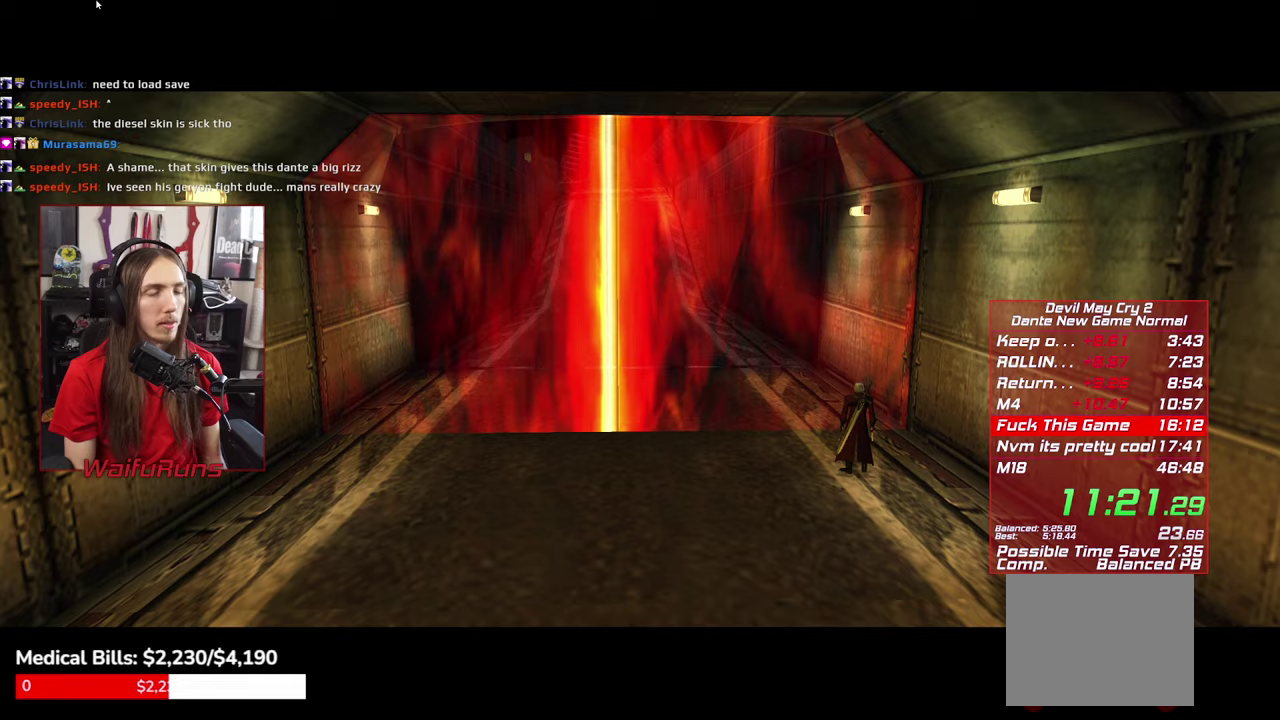
{"buttons": [], "left_stick": "center", "right_stick": "center", "events": []}
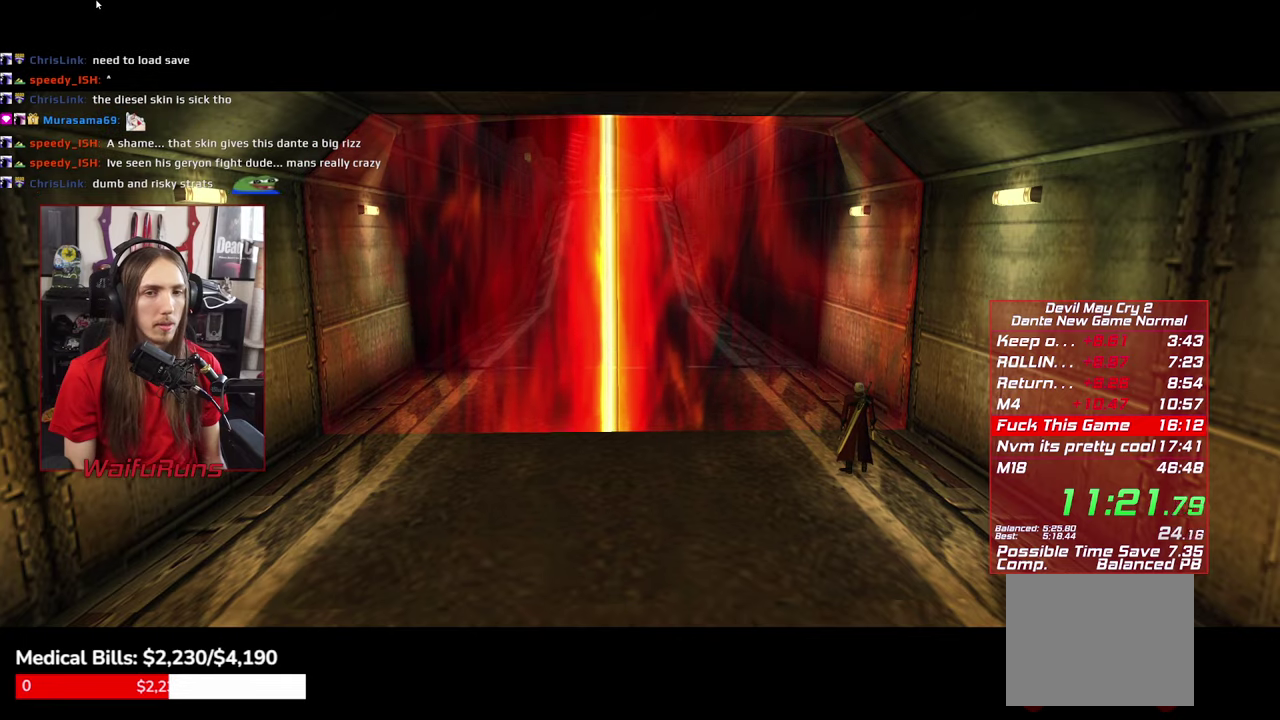
{"buttons": [], "left_stick": "center", "right_stick": "center", "events": []}
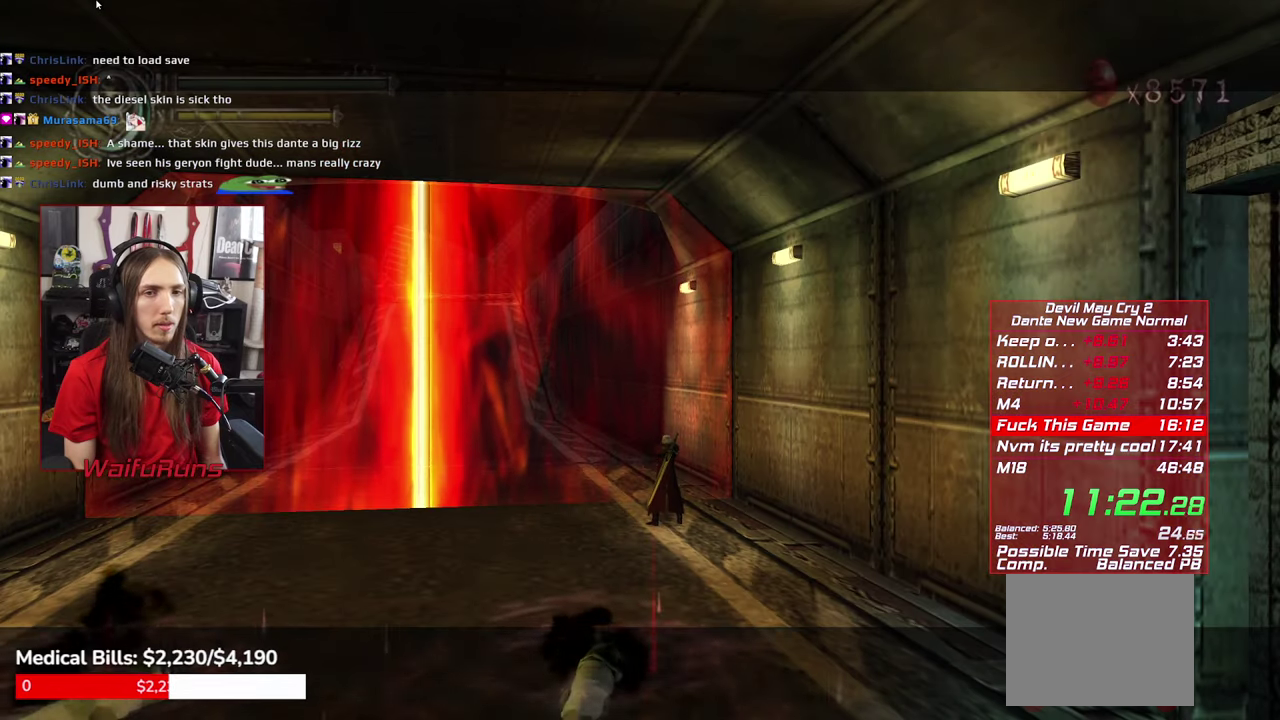
{"buttons": [], "left_stick": "center", "right_stick": "center", "events": [[217, "X", "down"], [300, "X", "up"], [367, "X", "down"], [467, "X", "up"]]}
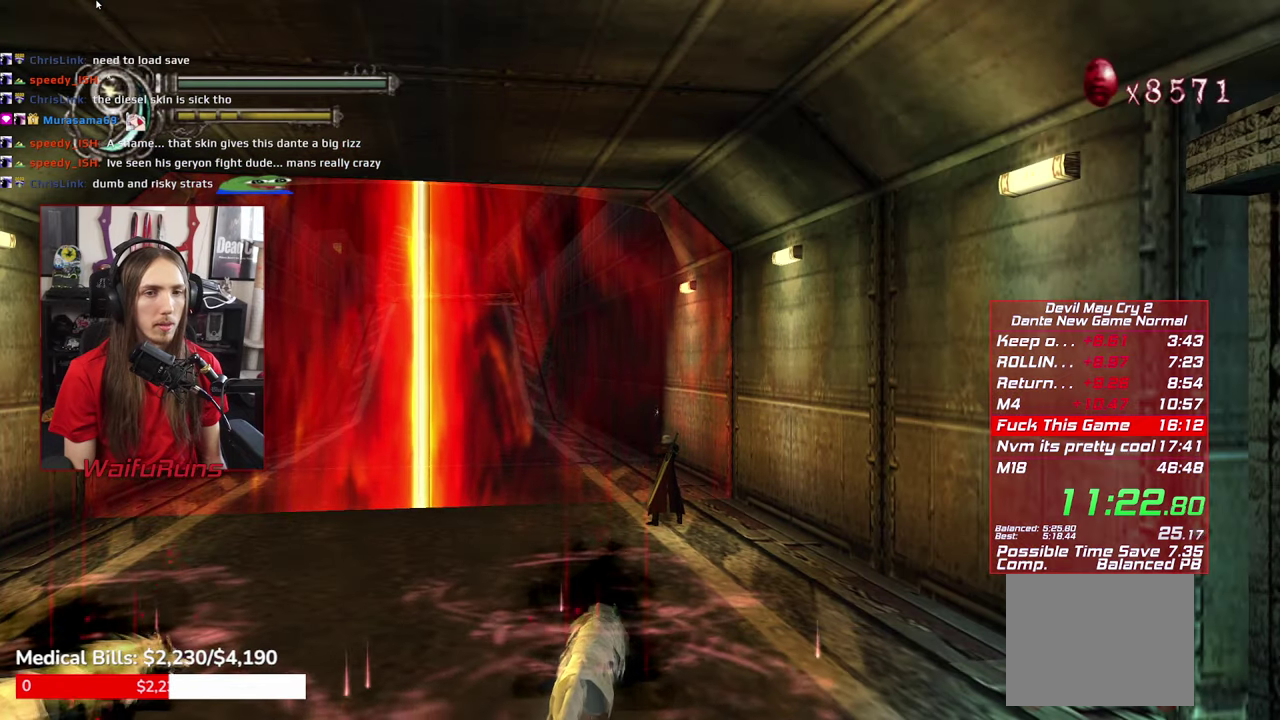
{"buttons": [], "left_stick": "center", "right_stick": "center", "events": [[50, "X", "down"], [133, "X", "up"], [233, "X", "down"], [300, "X", "up"], [383, "X", "down"], [467, "X", "up"]]}
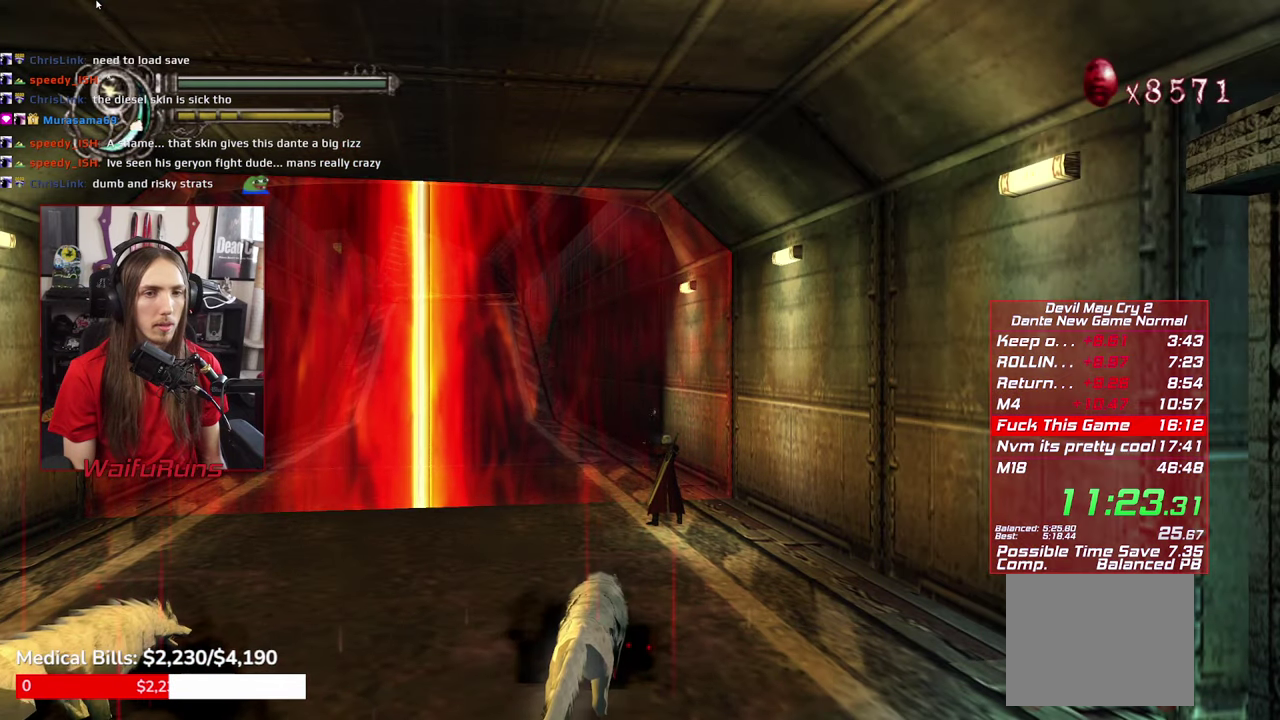
{"buttons": [], "left_stick": "center", "right_stick": "center", "events": [[50, "X", "down"], [133, "X", "up"], [217, "X", "down"], [317, "X", "up"]]}
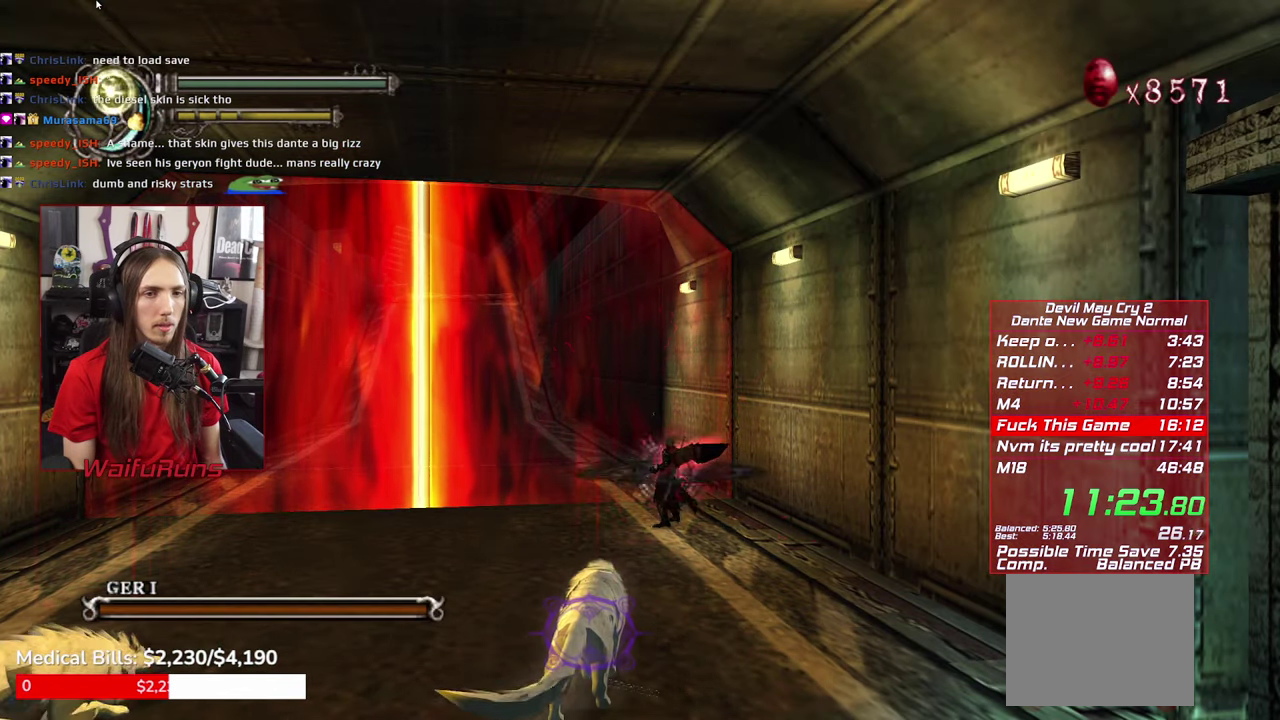
{"buttons": ["X"], "left_stick": "center", "right_stick": "center", "events": [[50, "X", "down"]]}
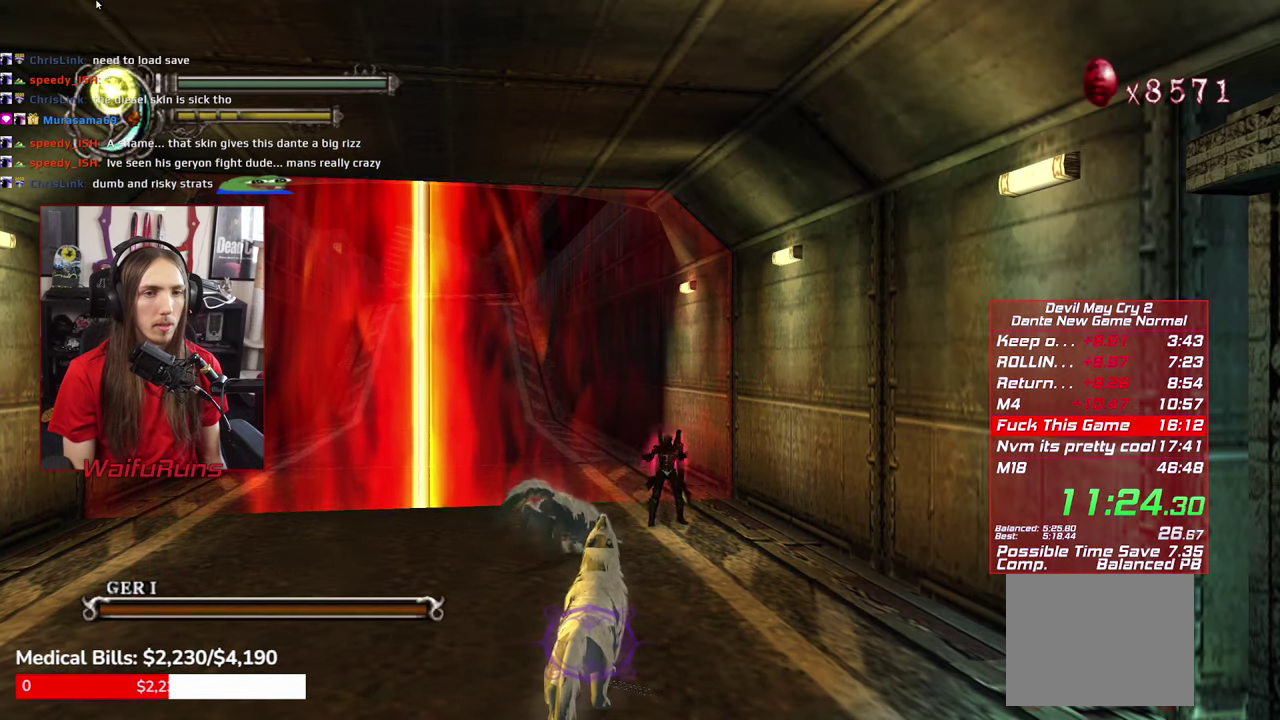
{"buttons": ["X"], "left_stick": "center", "right_stick": "center", "events": []}
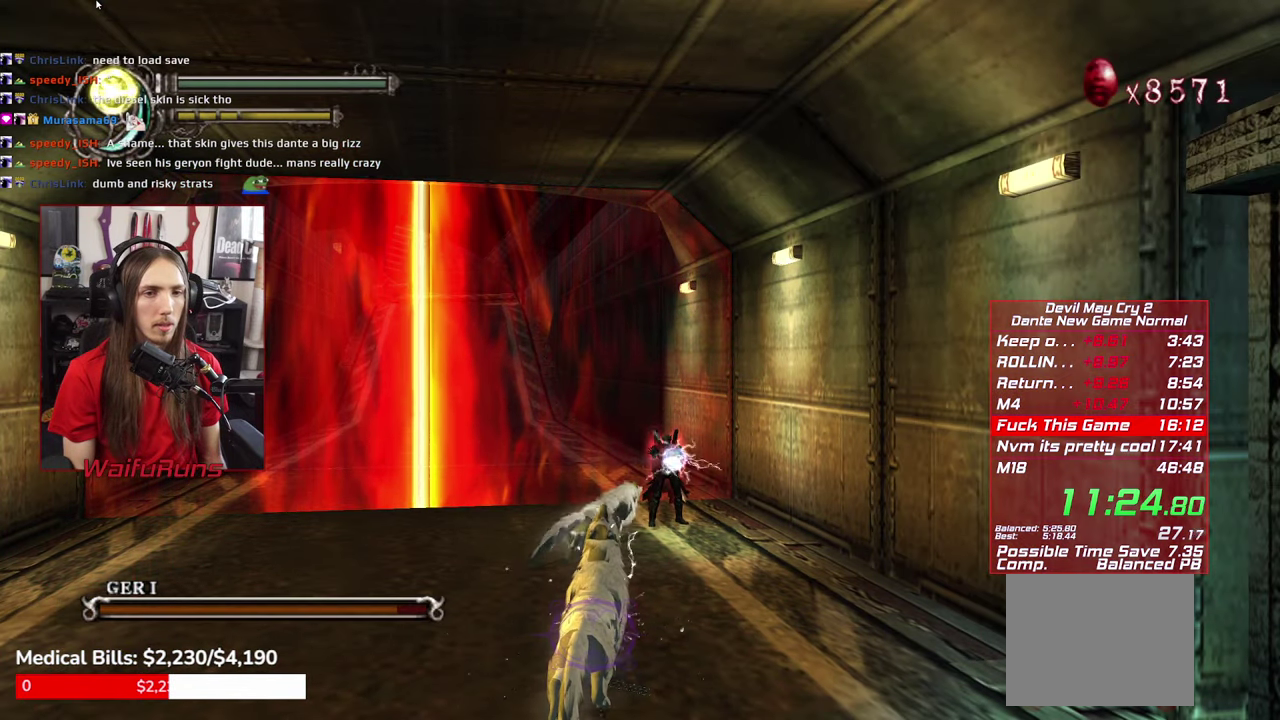
{"buttons": ["X"], "left_stick": "down-right", "right_stick": "center", "events": [[450, "left_stick", "down-right"]]}
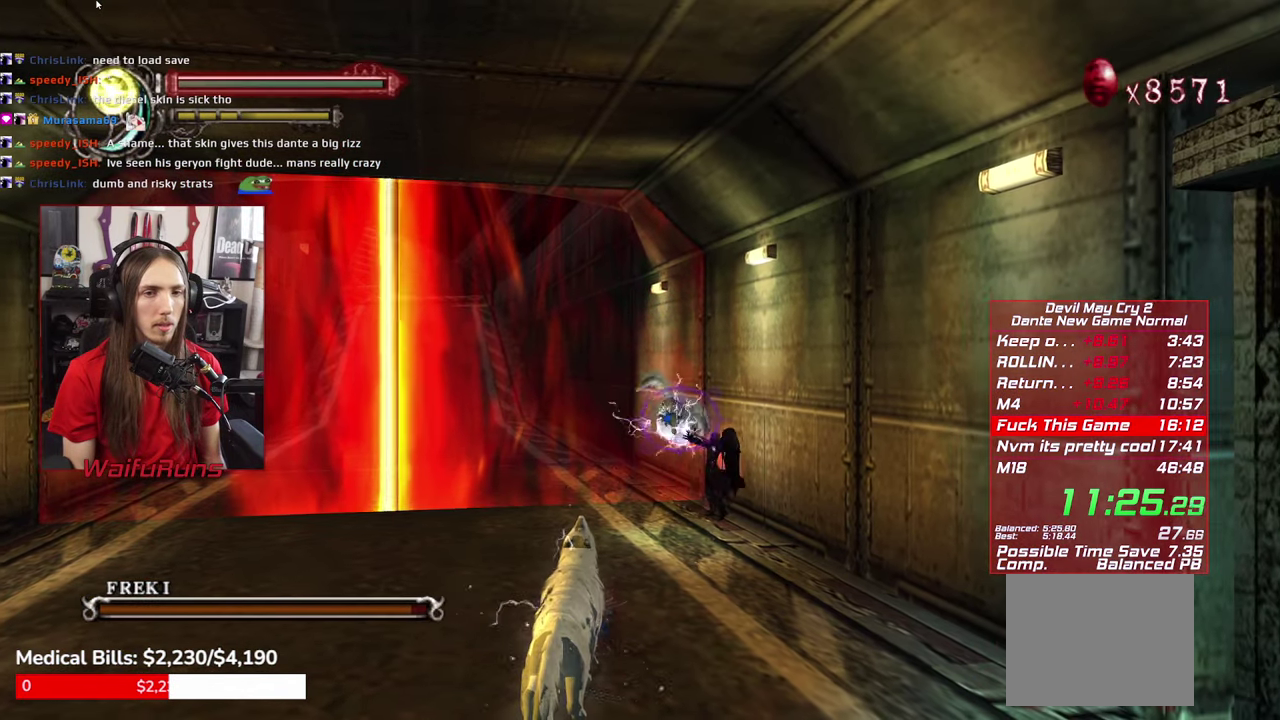
{"buttons": [], "left_stick": "down-right", "right_stick": "center", "events": [[17, "X", "up"], [50, "left_stick", "down"], [117, "B", "down"], [150, "A", "down"], [217, "A", "up"], [317, "B", "up"], [483, "left_stick", "down-right"]]}
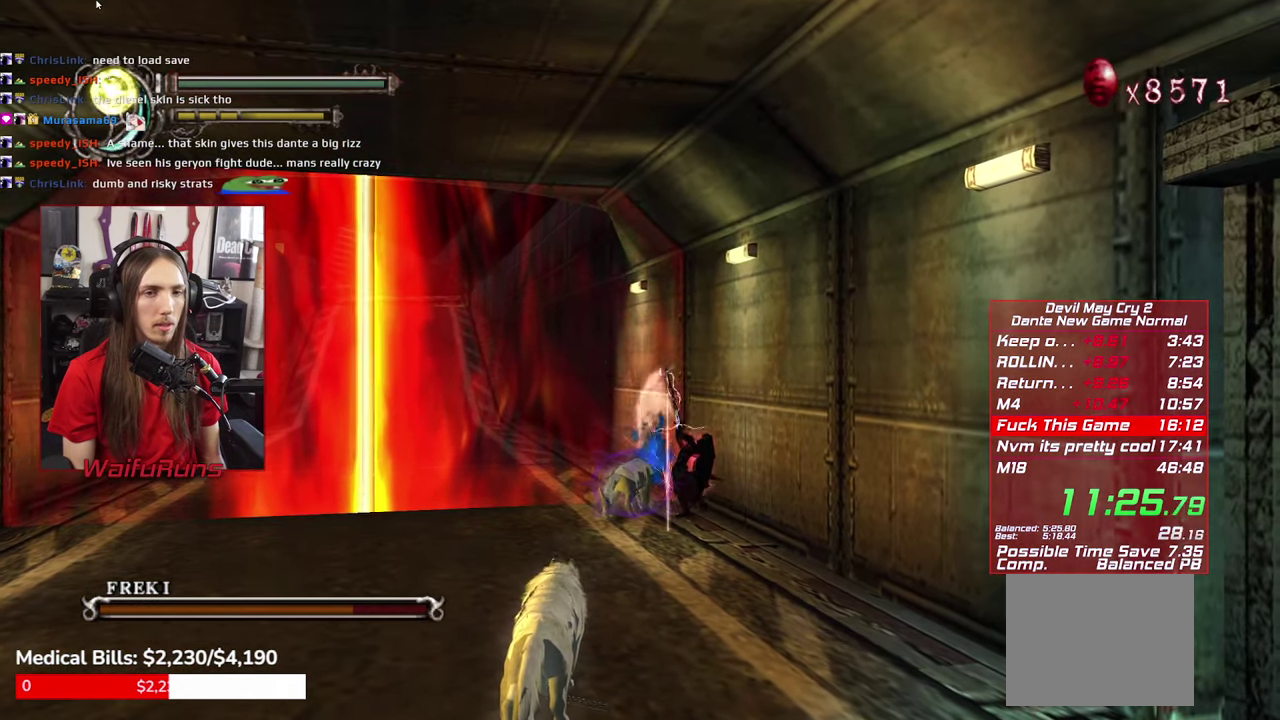
{"buttons": ["B"], "left_stick": "up-left", "right_stick": "center", "events": [[167, "left_stick", "center"], [300, "left_stick", "left"], [333, "B", "down"], [367, "left_stick", "up-left"]]}
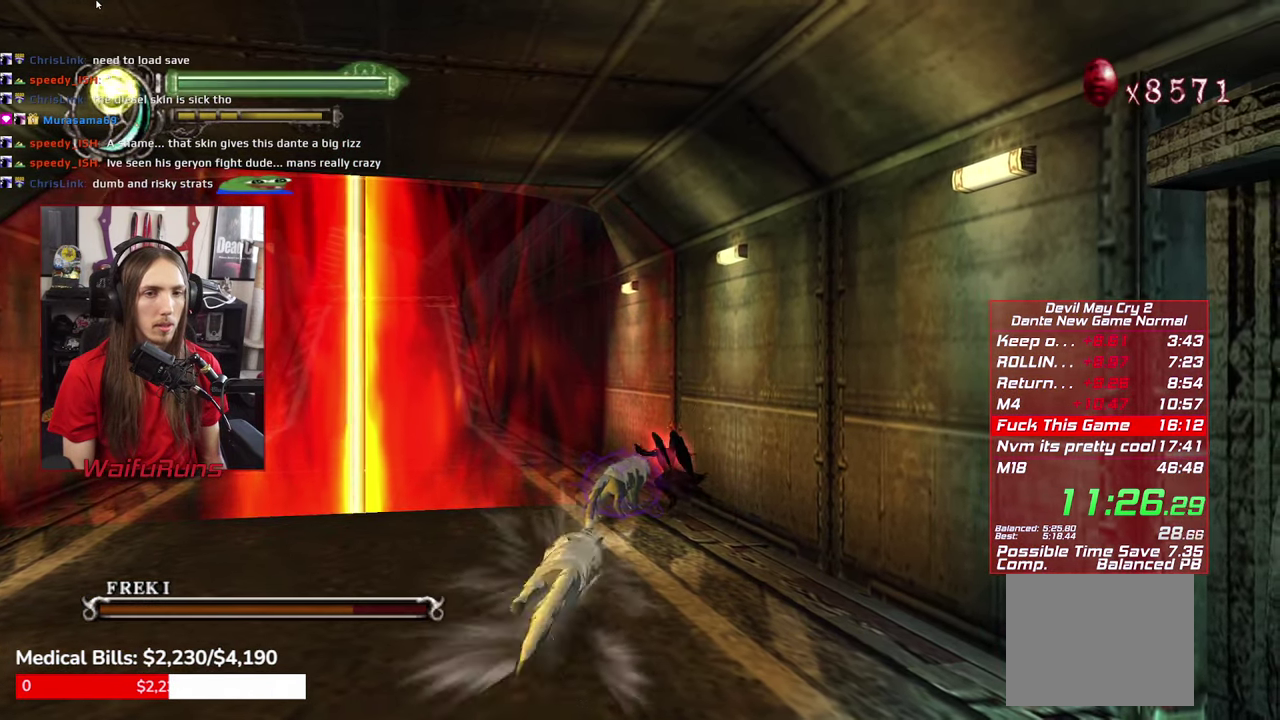
{"buttons": [], "left_stick": "up-left", "right_stick": "center", "events": [[284, "B", "up"]]}